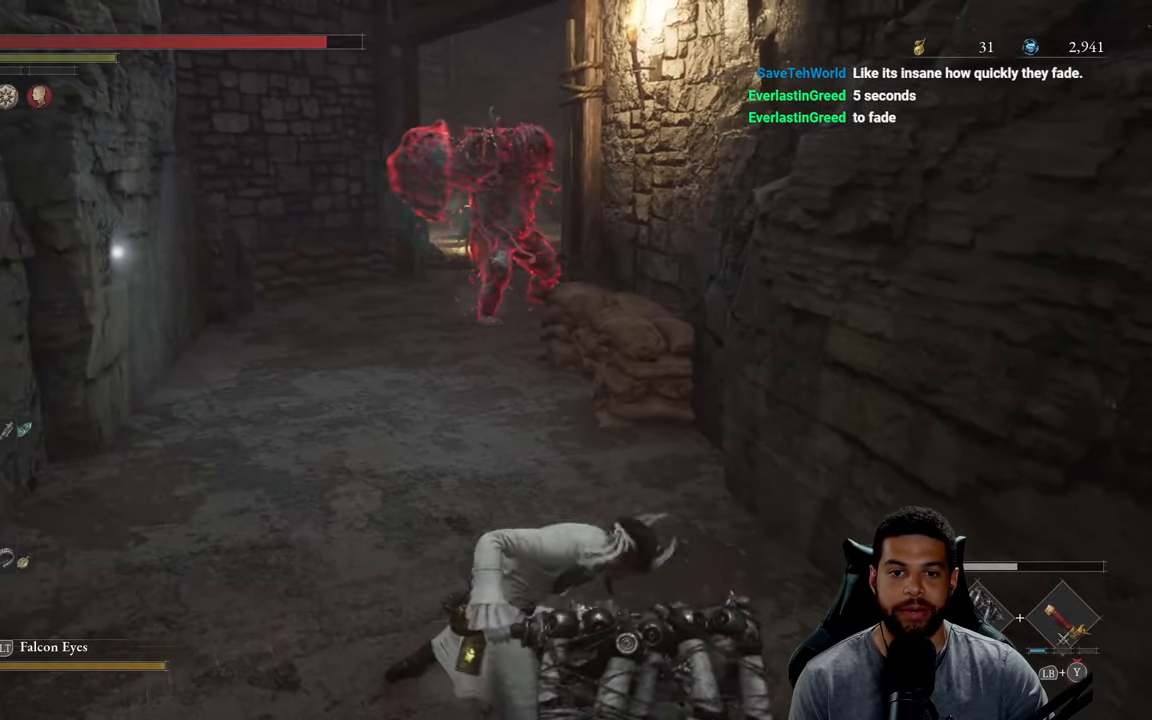
Gameplay with a controller (Xbox layout); each line is a JSON object with the inputs held at the frame after it. "events" lists button and stick changes between this image and that frame as [ms after this image, input, new state], when the widget could be followed in between. Not read: SHARE.
{"buttons": ["R2"], "left_stick": "up-left", "right_stick": "center", "events": [[284, "left_stick", "up-left"]]}
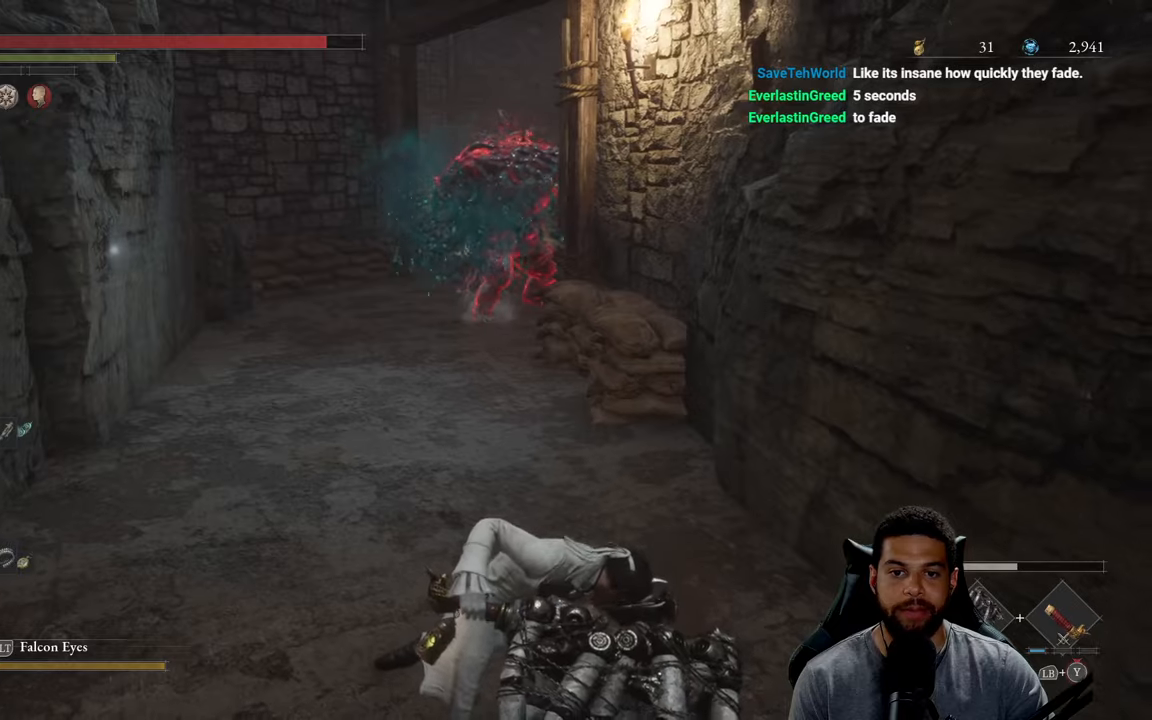
{"buttons": ["R2"], "left_stick": "up-left", "right_stick": "center", "events": []}
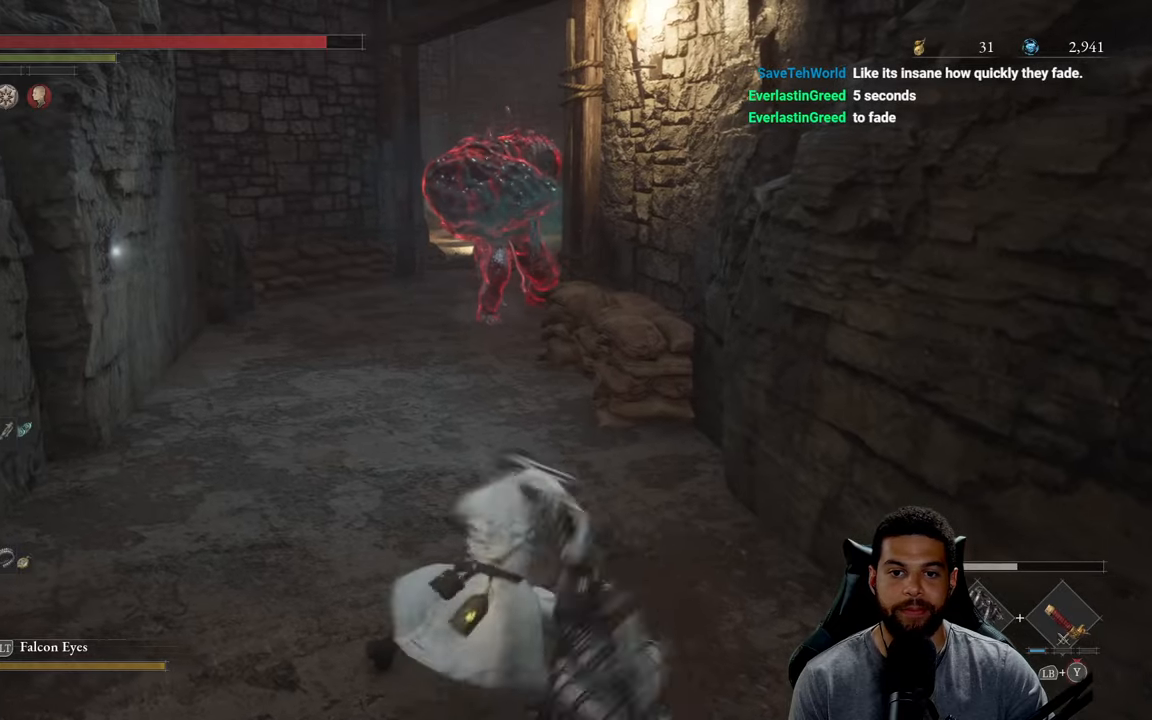
{"buttons": ["R2"], "left_stick": "up-right", "right_stick": "center", "events": [[150, "left_stick", "up"], [300, "left_stick", "up-right"]]}
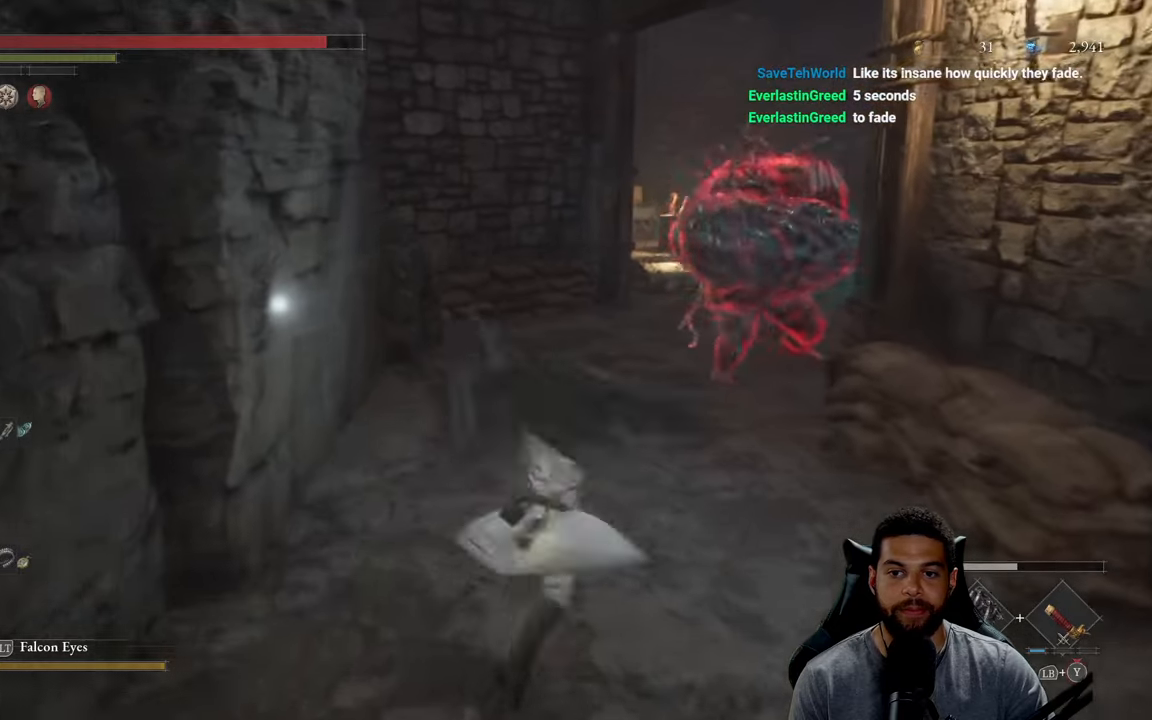
{"buttons": ["B"], "left_stick": "down", "right_stick": "center", "events": [[83, "R2", "up"], [150, "left_stick", "down-right"], [266, "left_stick", "down"], [333, "B", "down"], [416, "B", "up"], [466, "B", "down"]]}
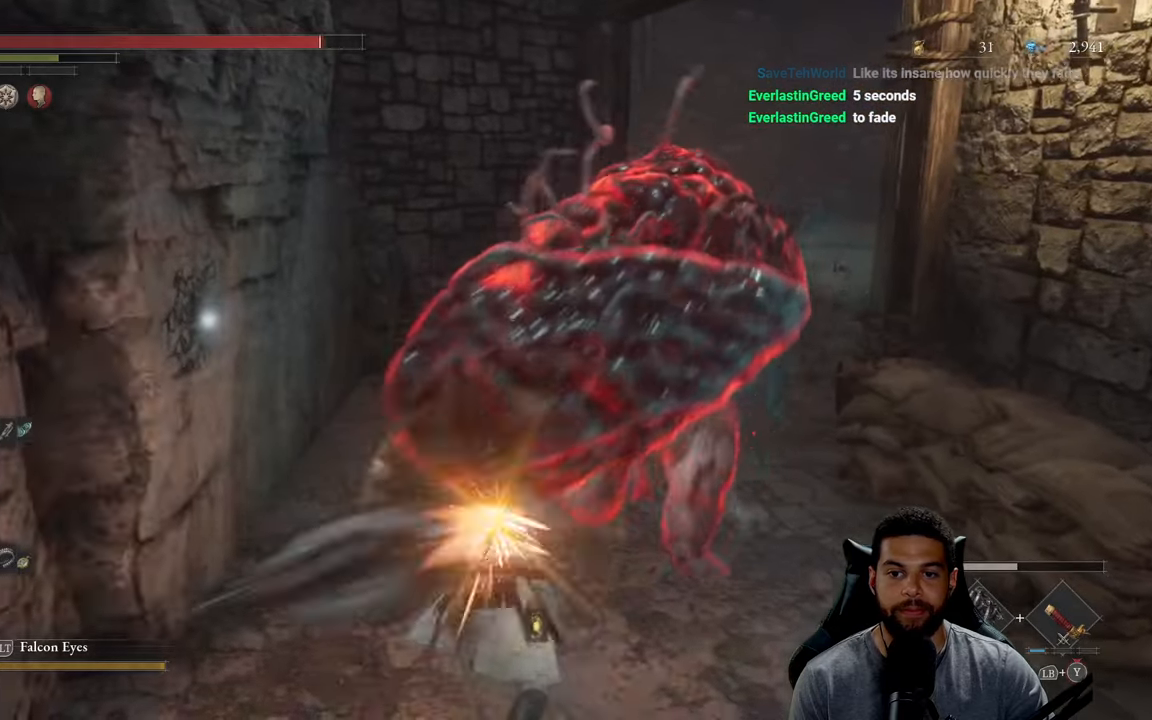
{"buttons": ["B"], "left_stick": "right", "right_stick": "center", "events": [[66, "B", "up"], [83, "left_stick", "right"], [133, "B", "down"], [216, "B", "up"], [250, "left_stick", "up-right"], [300, "B", "down"], [383, "B", "up"], [416, "left_stick", "right"], [466, "B", "down"]]}
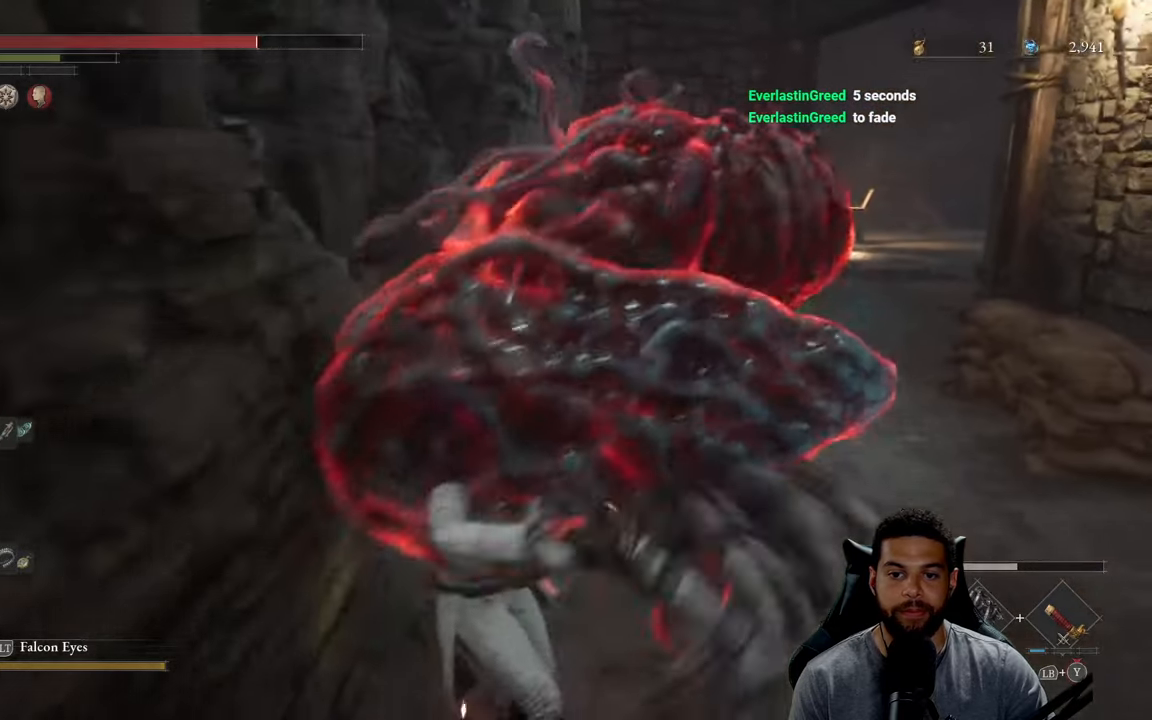
{"buttons": ["B"], "left_stick": "up", "right_stick": "center", "events": [[33, "B", "up"], [116, "B", "down"], [216, "B", "up"], [300, "B", "down"], [383, "B", "up"], [483, "B", "down"], [483, "left_stick", "up"]]}
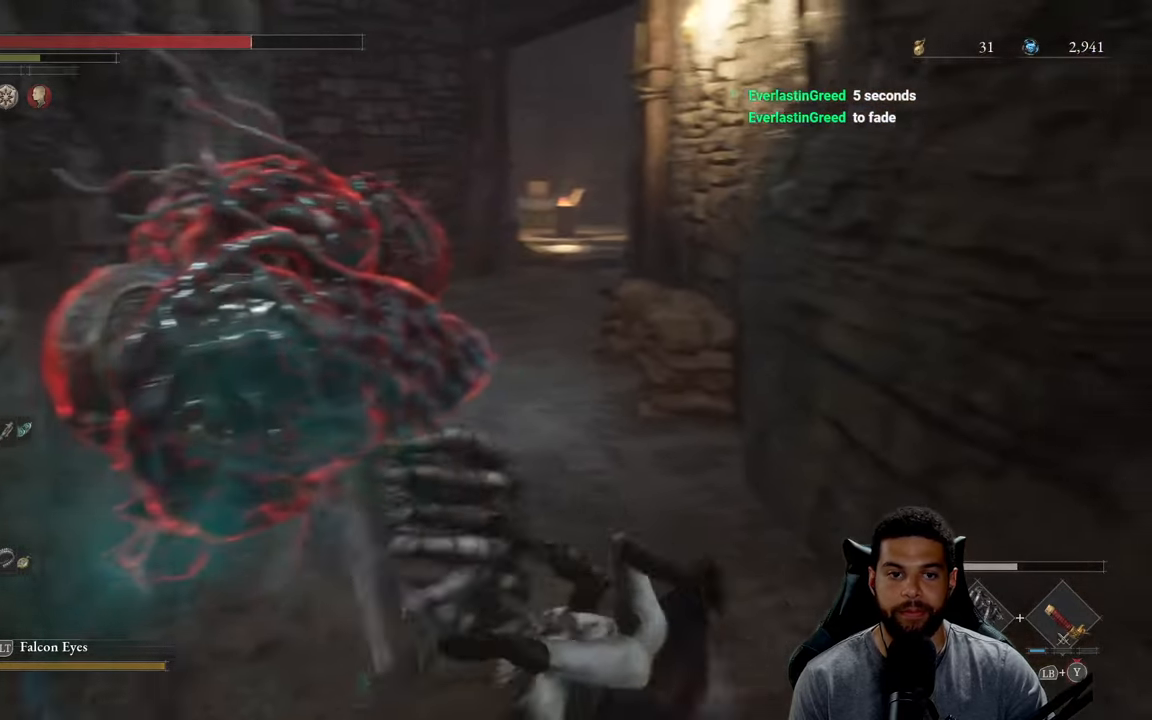
{"buttons": [], "left_stick": "up-right", "right_stick": "left", "events": [[66, "left_stick", "up-left"], [83, "B", "up"], [183, "right_stick", "left"], [283, "left_stick", "up"], [400, "right_stick", "center"], [433, "left_stick", "up-right"], [500, "right_stick", "left"]]}
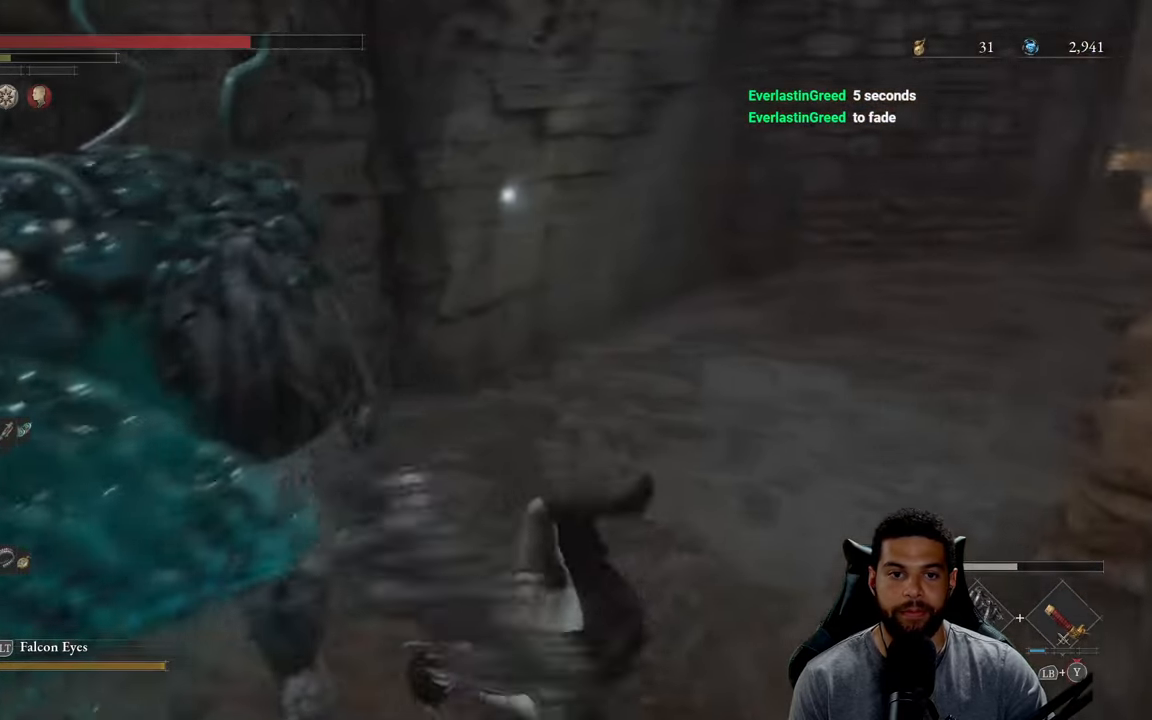
{"buttons": [], "left_stick": "up", "right_stick": "center", "events": [[400, "left_stick", "up"], [500, "right_stick", "center"]]}
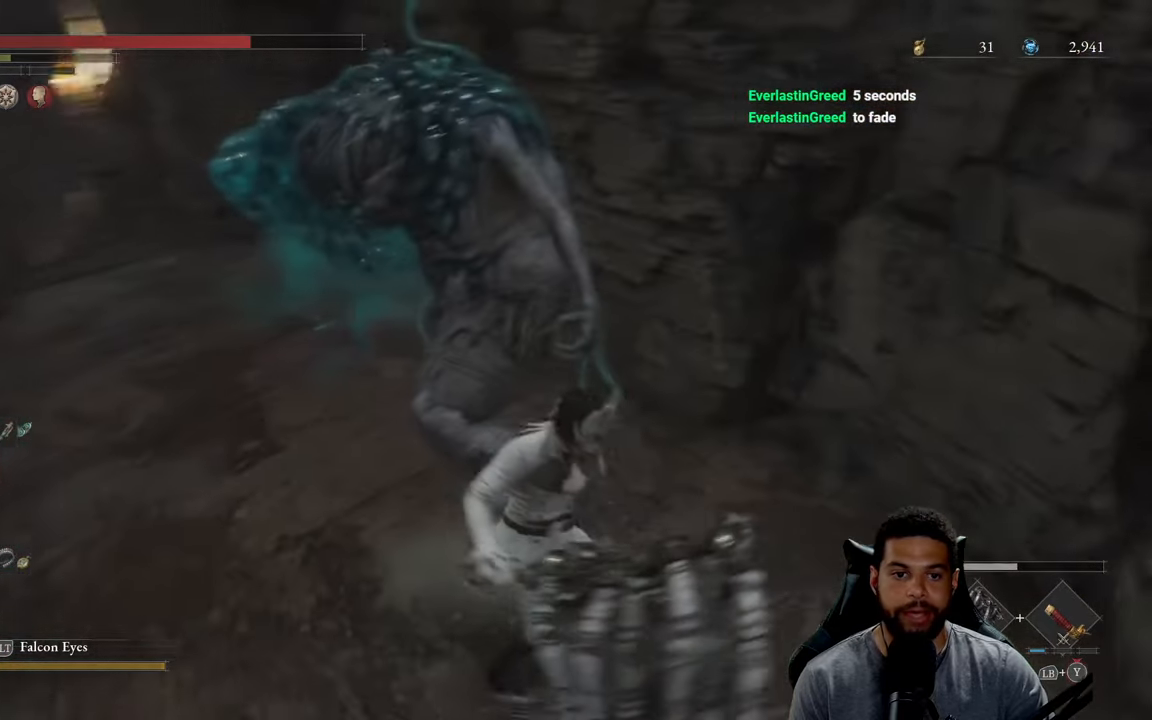
{"buttons": ["L1"], "left_stick": "up", "right_stick": "center", "events": [[233, "L1", "down"], [233, "Y", "down"], [283, "Y", "up"], [383, "Y", "down"], [483, "Y", "up"]]}
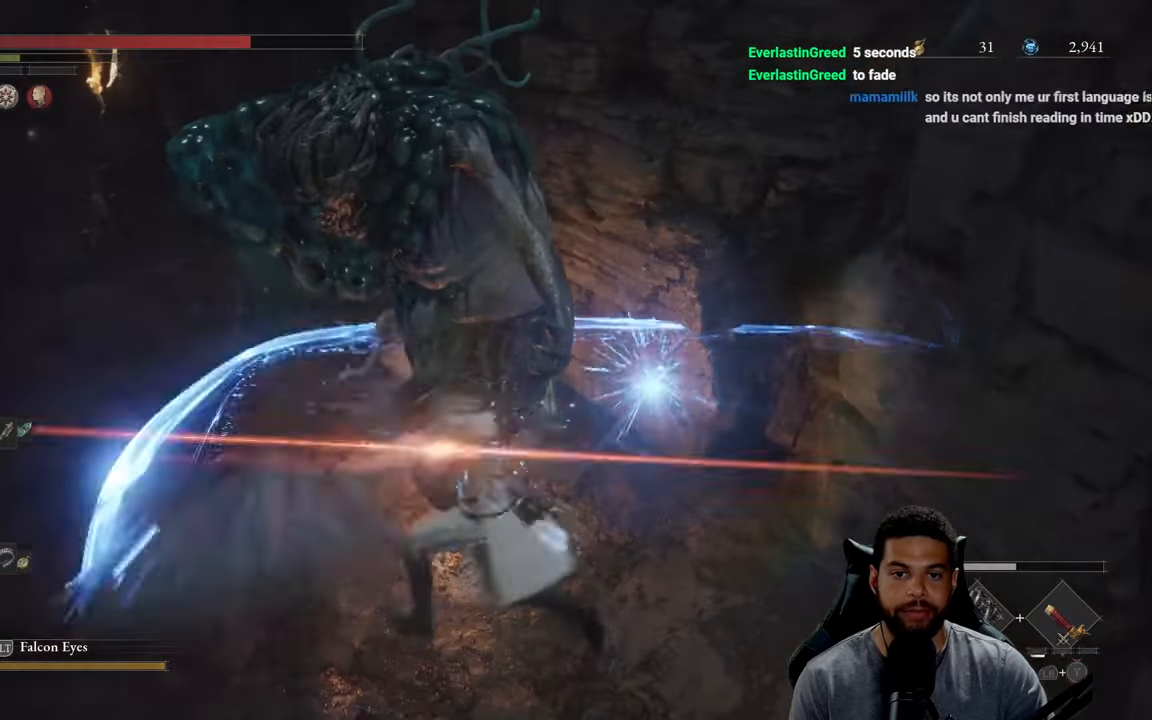
{"buttons": ["Y", "L1"], "left_stick": "up", "right_stick": "center", "events": [[50, "Y", "down"], [150, "Y", "up"], [233, "Y", "down"], [333, "Y", "up"], [400, "Y", "down"]]}
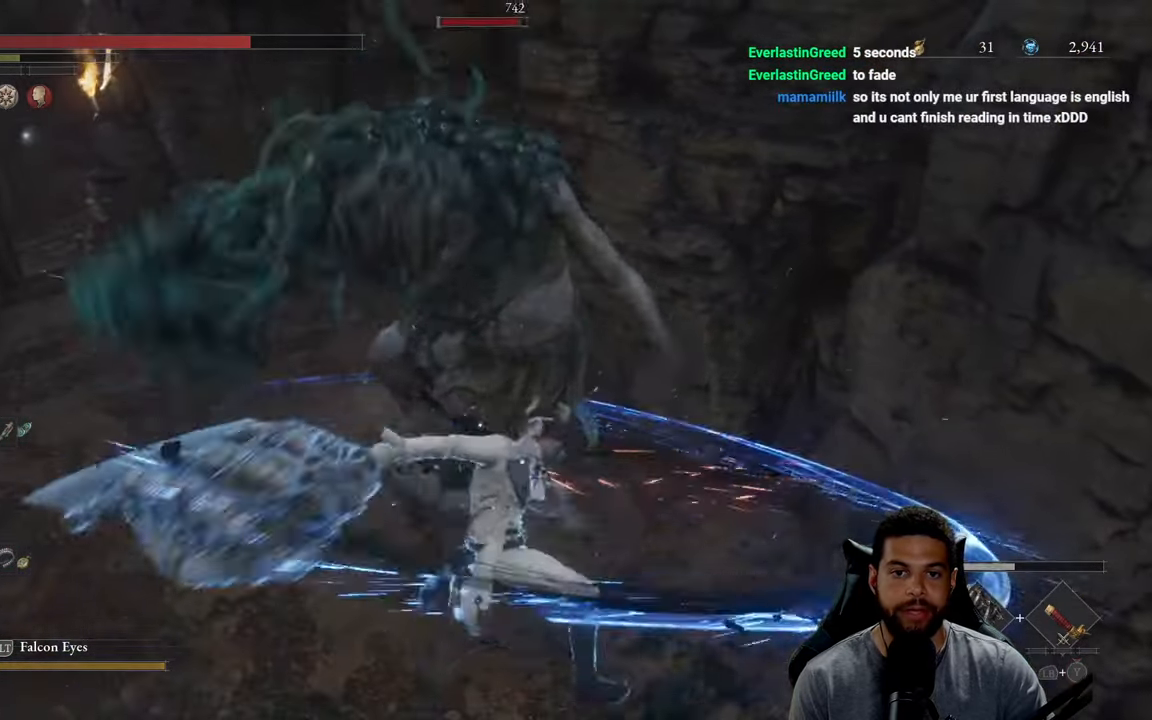
{"buttons": ["R2"], "left_stick": "up", "right_stick": "center", "events": [[16, "Y", "up"], [66, "Y", "down"], [183, "Y", "up"], [200, "L1", "up"], [316, "R2", "down"]]}
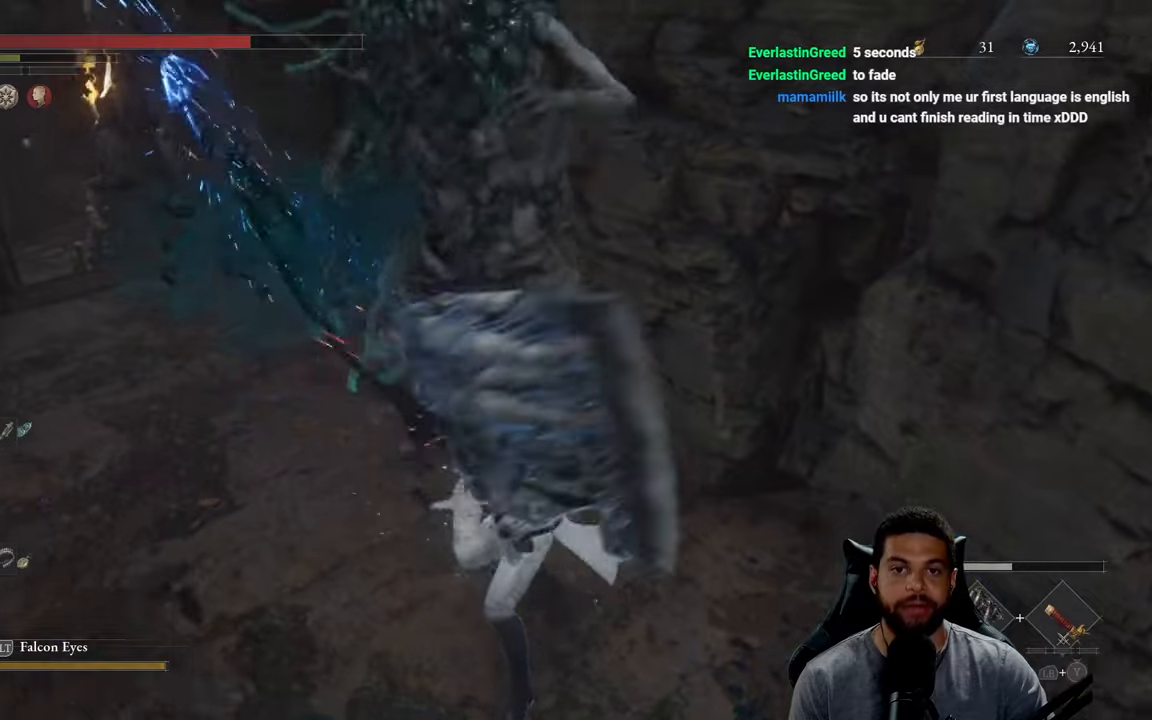
{"buttons": ["R2"], "left_stick": "up", "right_stick": "center", "events": []}
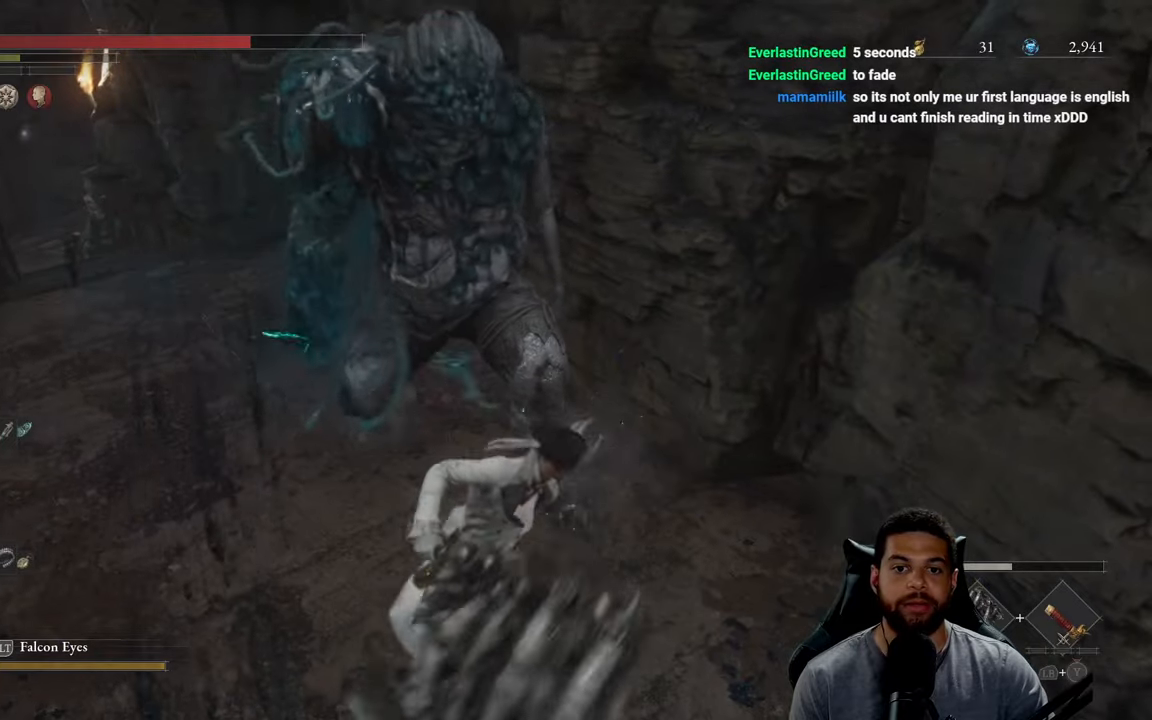
{"buttons": ["R2"], "left_stick": "up", "right_stick": "up-left", "events": [[217, "right_stick", "up-left"], [333, "R3", "down"], [450, "R3", "up"]]}
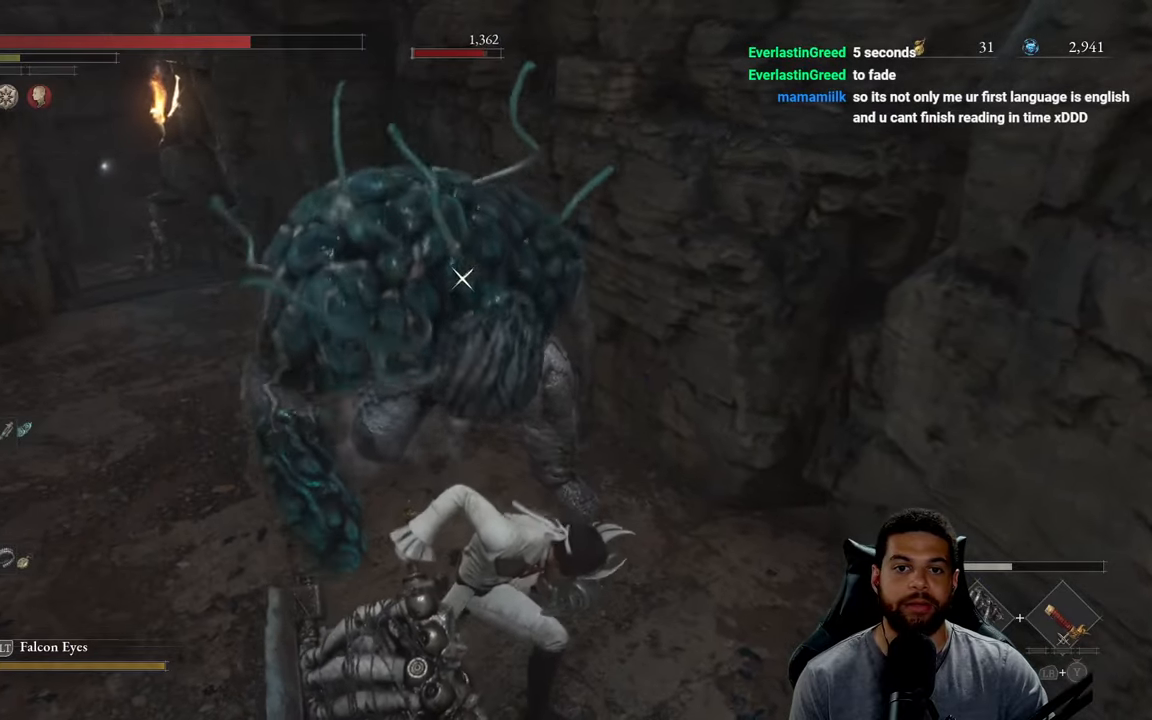
{"buttons": ["R2"], "left_stick": "up", "right_stick": "up-left", "events": [[17, "right_stick", "up"], [167, "right_stick", "center"], [233, "right_stick", "up-left"]]}
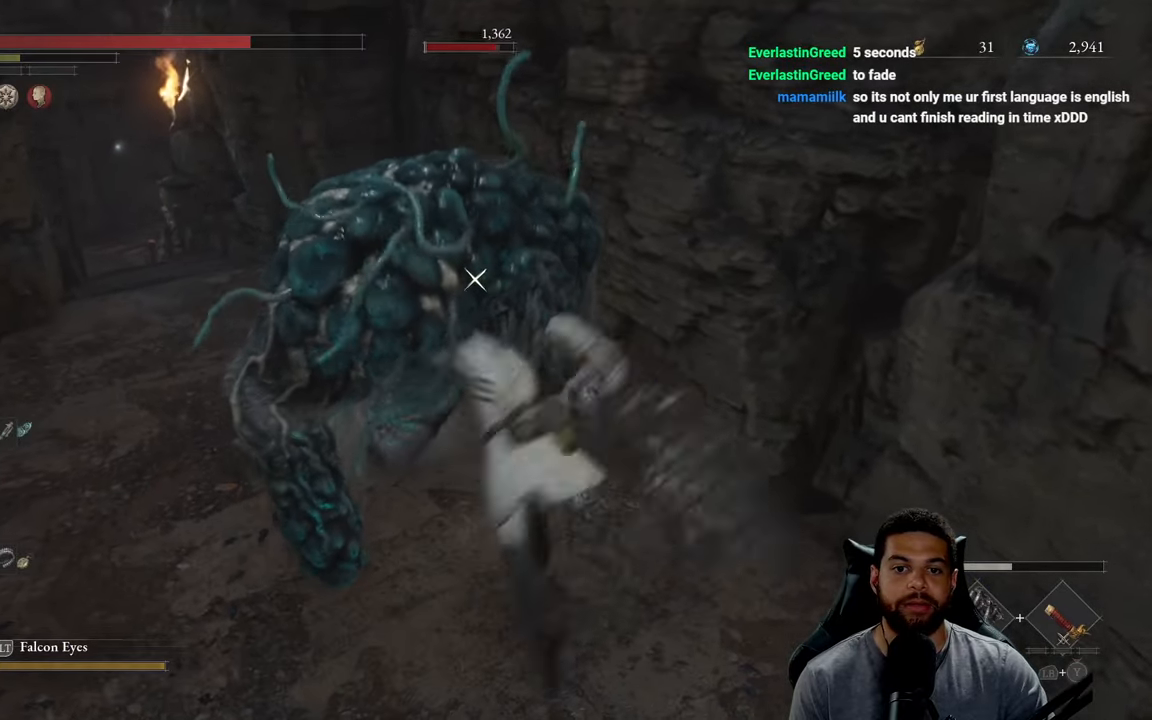
{"buttons": ["R2"], "left_stick": "up-left", "right_stick": "up-left", "events": [[133, "left_stick", "up-left"]]}
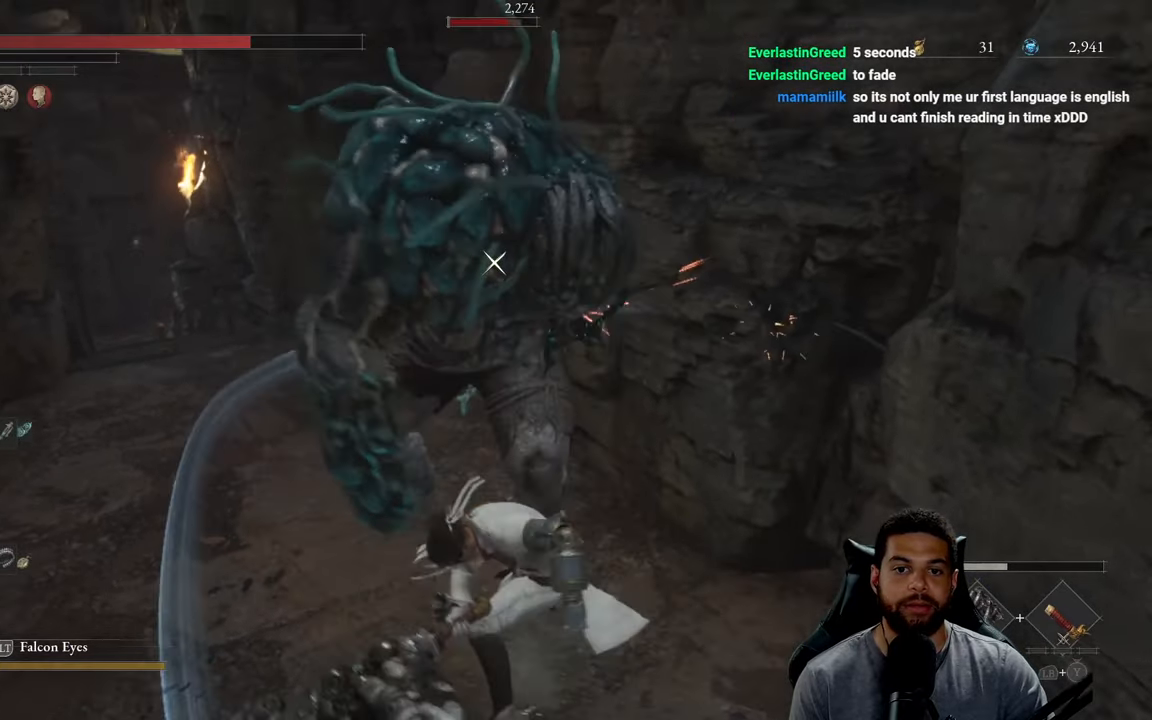
{"buttons": ["R2"], "left_stick": "up-left", "right_stick": "center", "events": [[233, "R2", "up"], [267, "right_stick", "center"], [333, "R2", "down"]]}
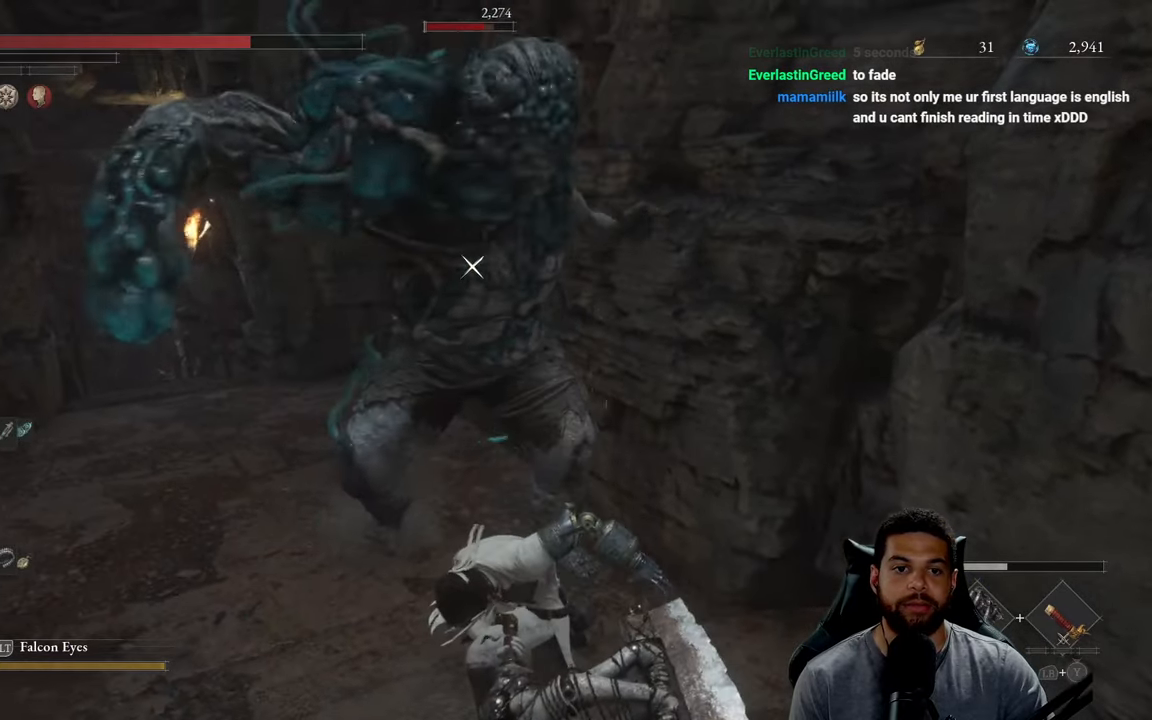
{"buttons": ["R2"], "left_stick": "up-left", "right_stick": "center", "events": []}
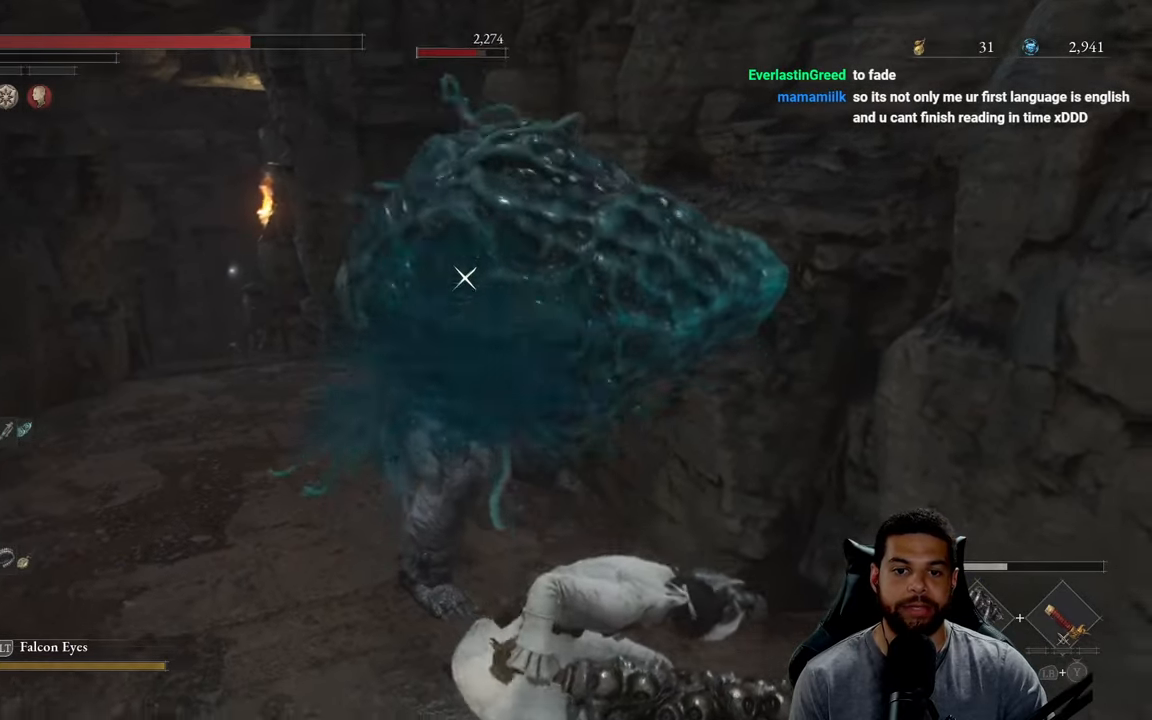
{"buttons": ["R2"], "left_stick": "up-left", "right_stick": "center", "events": []}
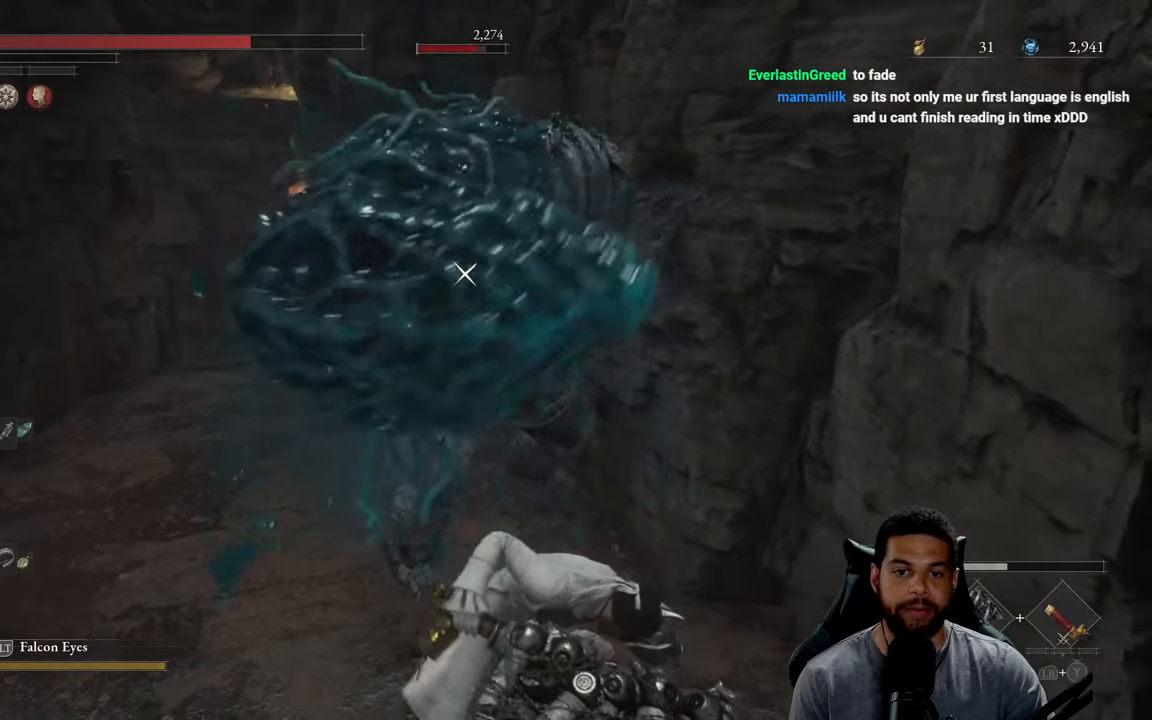
{"buttons": ["R2"], "left_stick": "up-left", "right_stick": "center", "events": []}
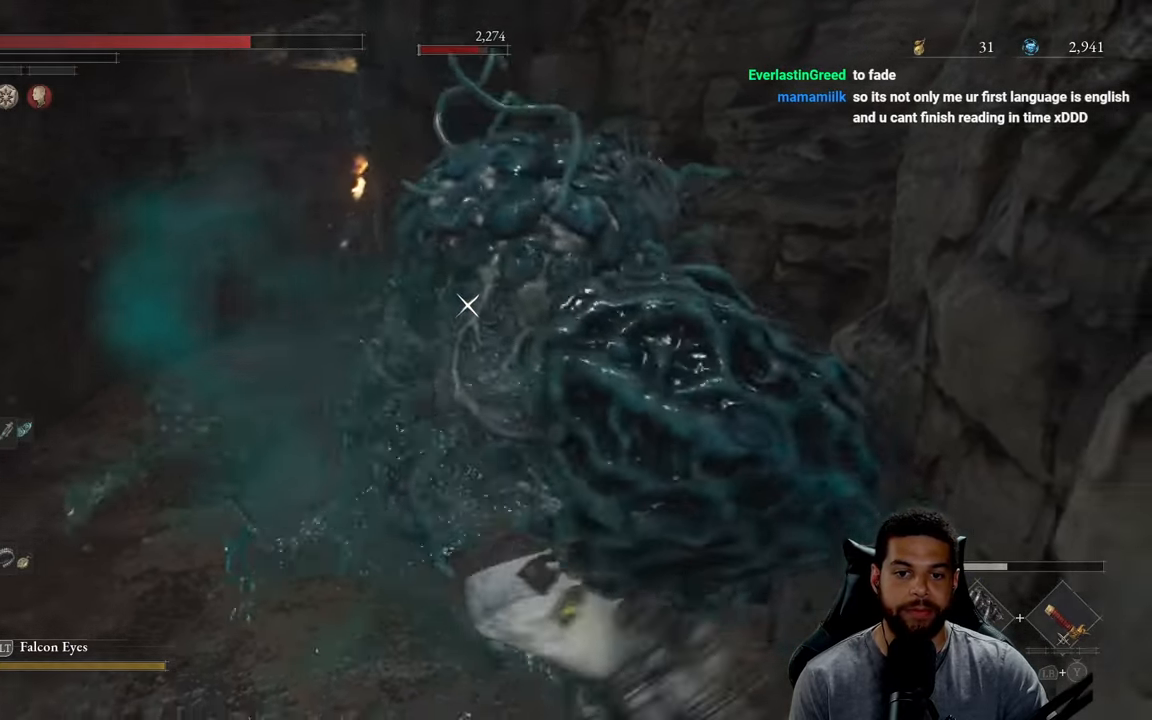
{"buttons": ["R2", "R3"], "left_stick": "up-left", "right_stick": "left", "events": [[367, "R3", "down"], [367, "right_stick", "left"]]}
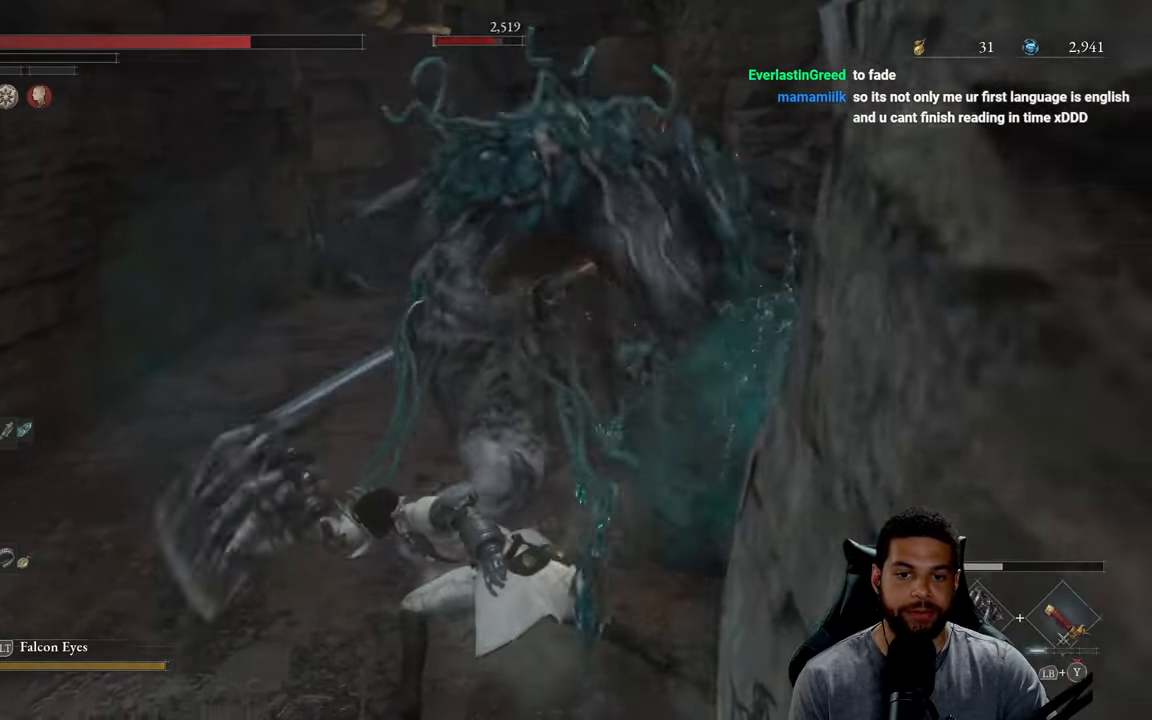
{"buttons": ["B"], "left_stick": "up-left", "right_stick": "center", "events": [[233, "right_stick", "center"], [300, "R3", "up"], [383, "R2", "up"], [484, "B", "down"]]}
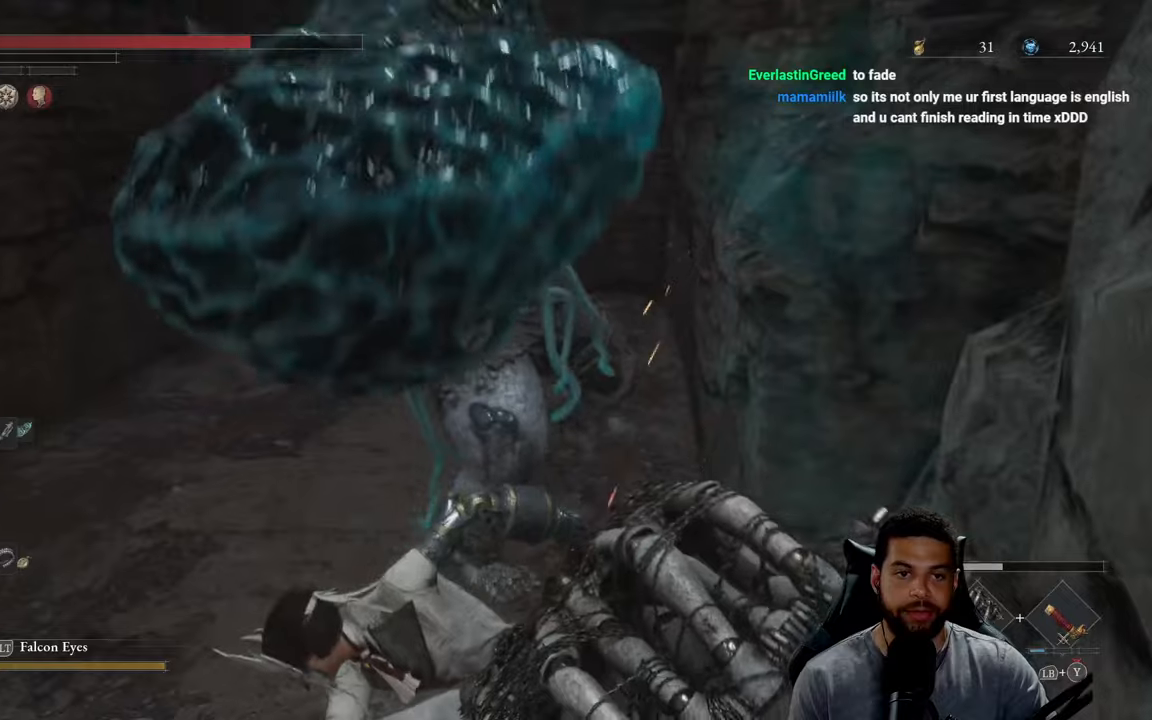
{"buttons": [], "left_stick": "up-left", "right_stick": "center", "events": [[34, "B", "up"], [117, "B", "down"], [217, "B", "up"], [284, "B", "down"], [384, "B", "up"]]}
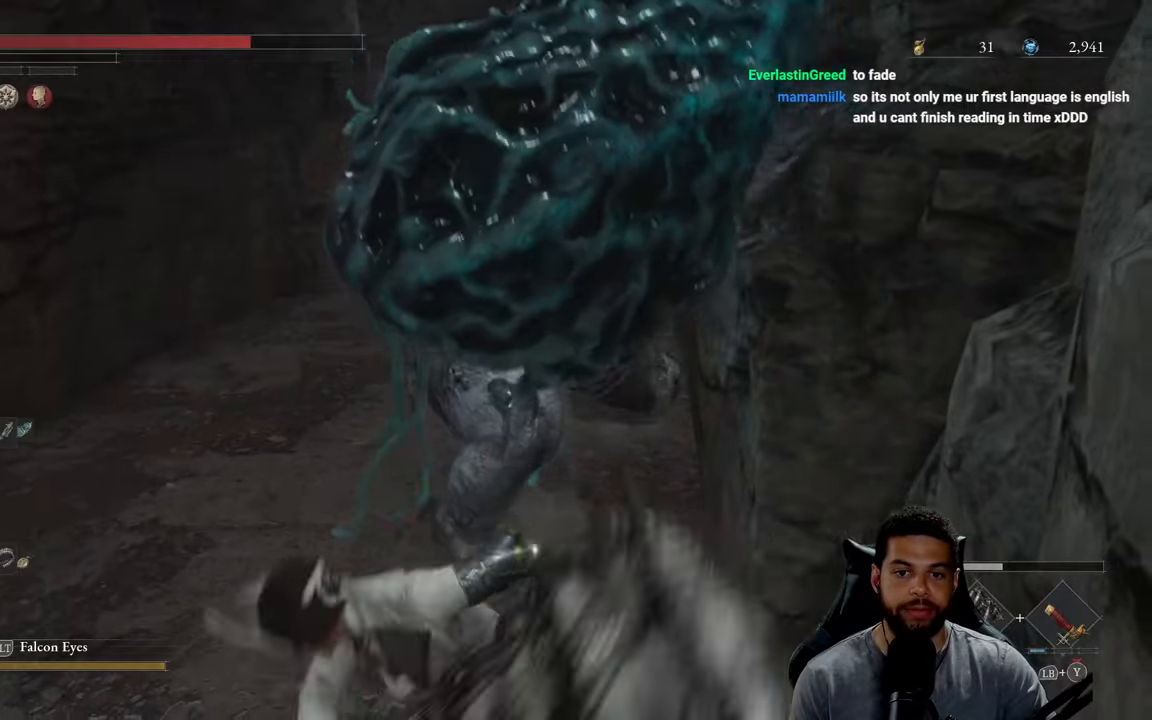
{"buttons": ["L1"], "left_stick": "up", "right_stick": "center", "events": [[350, "left_stick", "up"], [384, "L1", "down"], [400, "Y", "down"], [500, "Y", "up"]]}
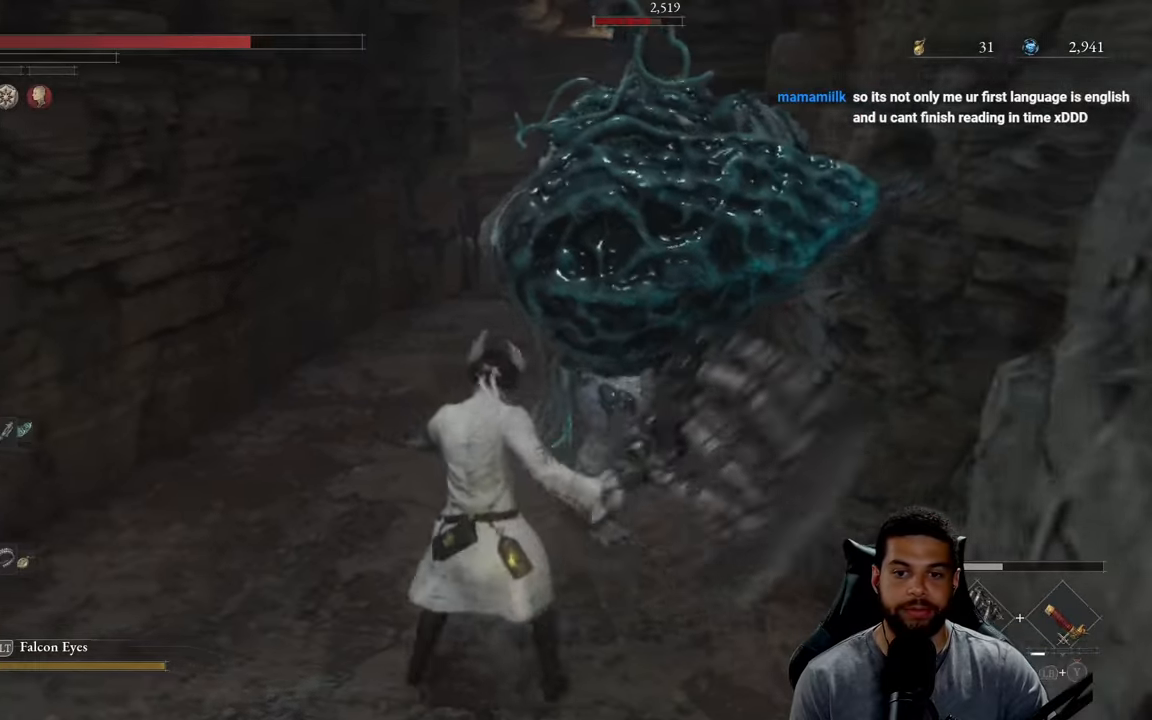
{"buttons": ["L1"], "left_stick": "up-right", "right_stick": "center", "events": [[50, "left_stick", "up-right"], [67, "Y", "down"], [167, "Y", "up"], [234, "Y", "down"], [334, "Y", "up"], [400, "Y", "down"], [500, "Y", "up"]]}
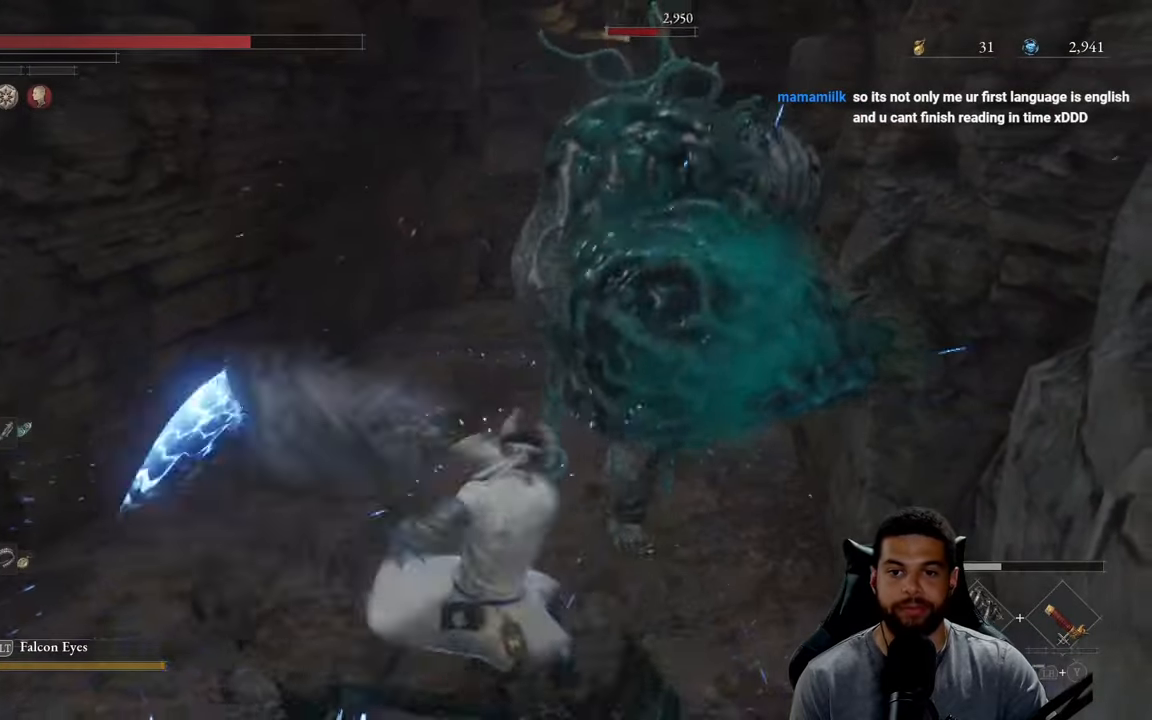
{"buttons": ["Y"], "left_stick": "up-right", "right_stick": "center", "events": [[67, "Y", "down"], [184, "Y", "up"], [234, "Y", "down"], [350, "Y", "up"], [417, "Y", "down"], [500, "L1", "up"]]}
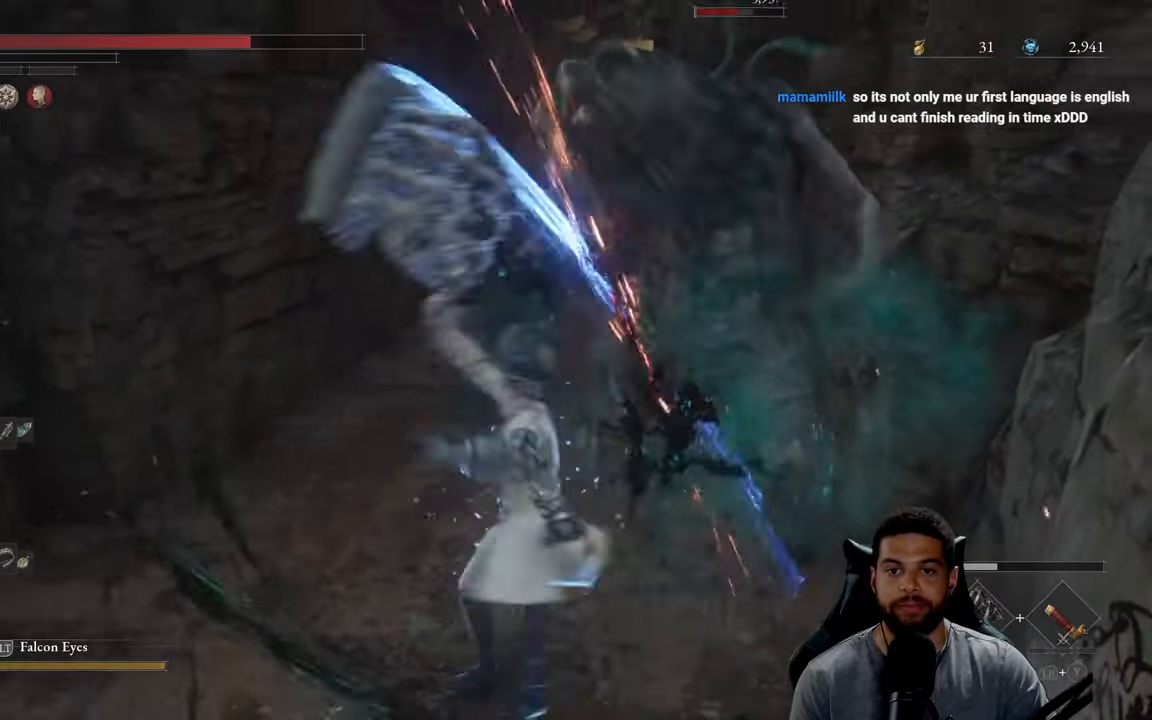
{"buttons": [], "left_stick": "left", "right_stick": "right", "events": [[17, "Y", "up"], [300, "left_stick", "up-left"], [400, "left_stick", "left"], [417, "right_stick", "right"]]}
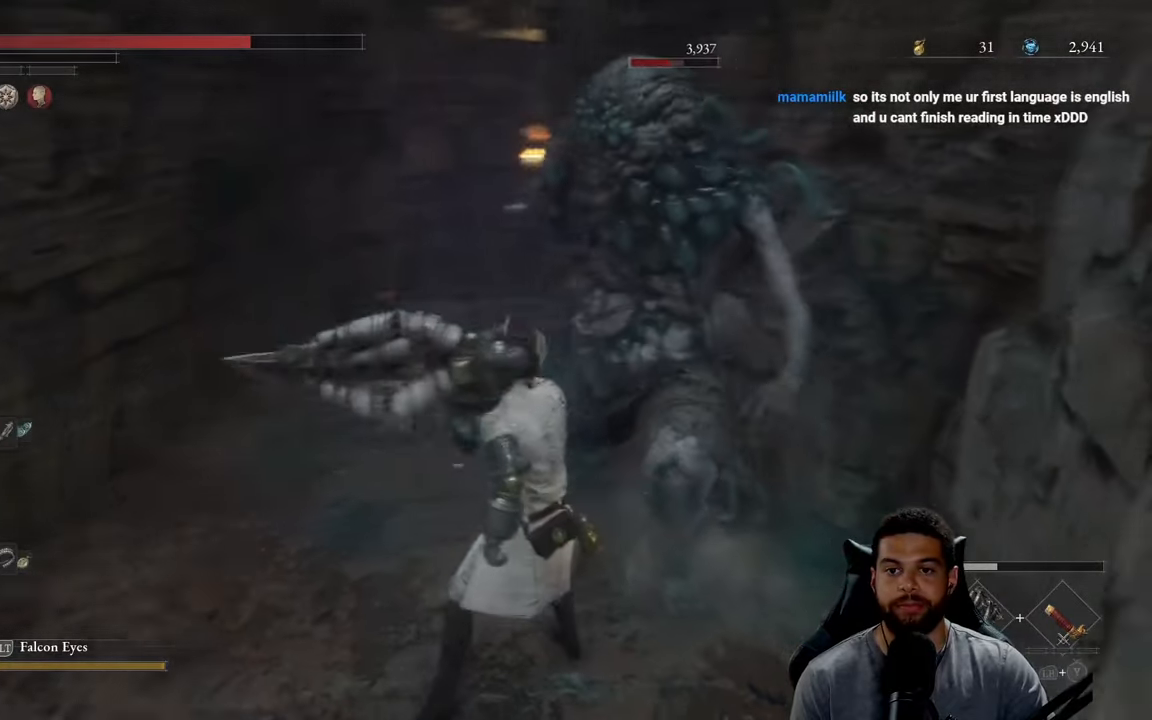
{"buttons": ["R2"], "left_stick": "up", "right_stick": "center", "events": [[34, "right_stick", "center"], [50, "R2", "down"], [100, "left_stick", "up"]]}
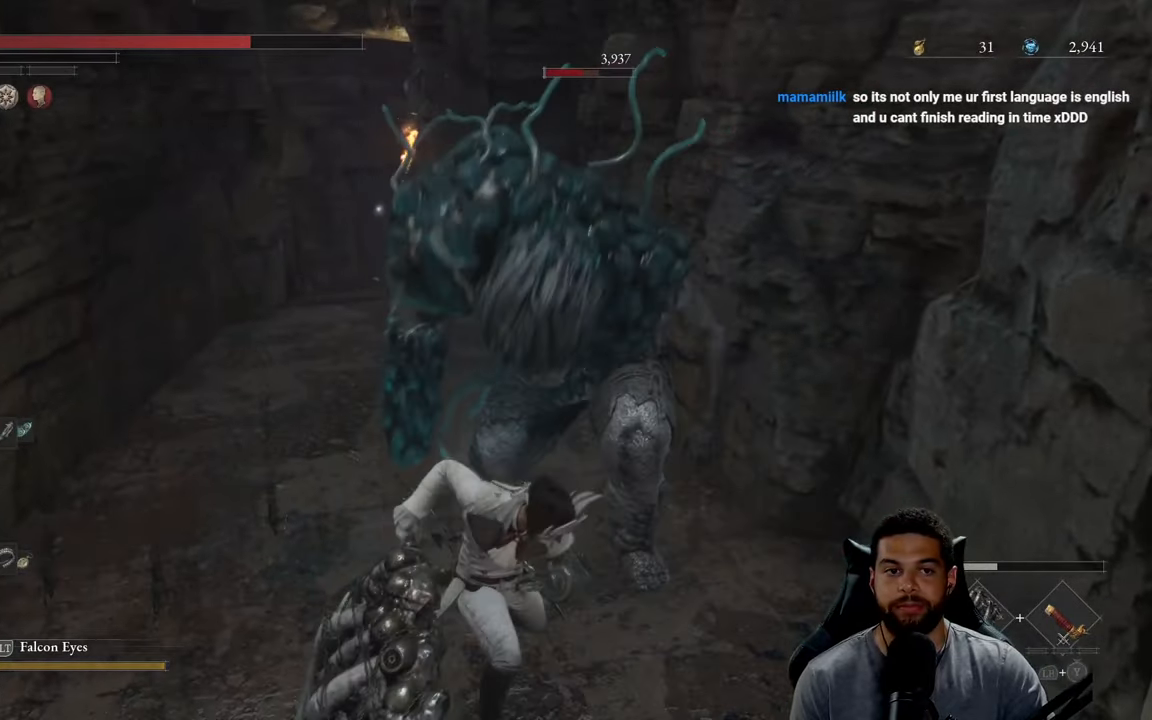
{"buttons": ["R2"], "left_stick": "up", "right_stick": "center", "events": []}
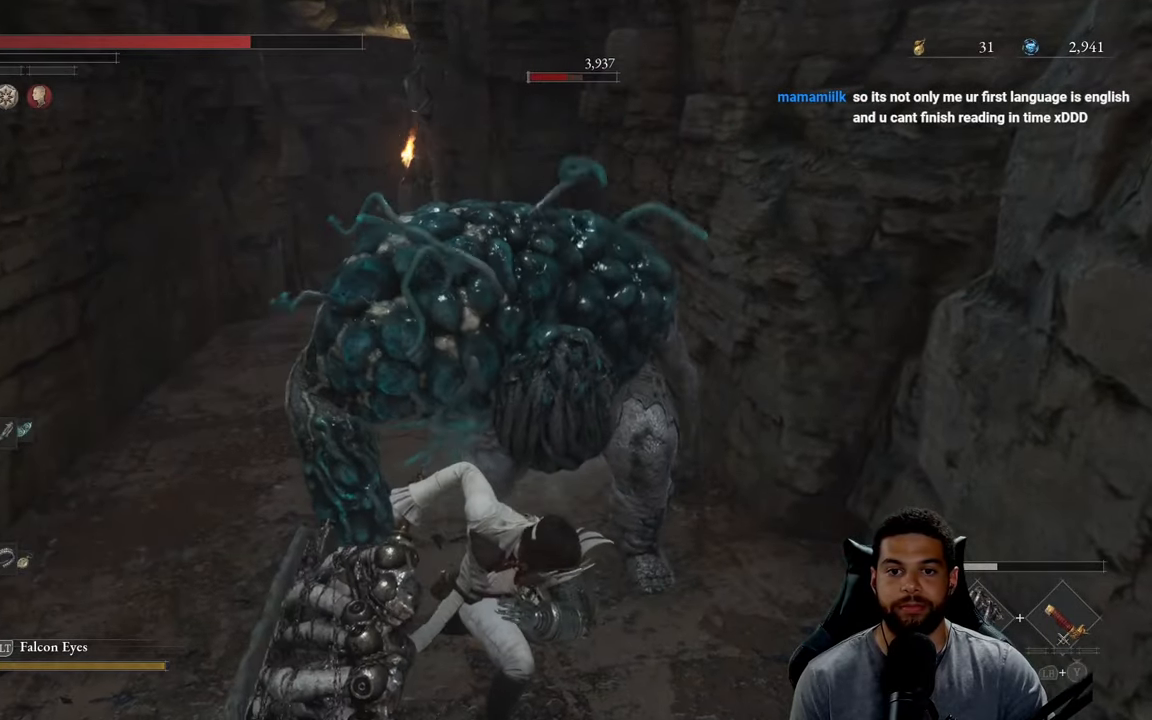
{"buttons": ["R2"], "left_stick": "up", "right_stick": "center", "events": []}